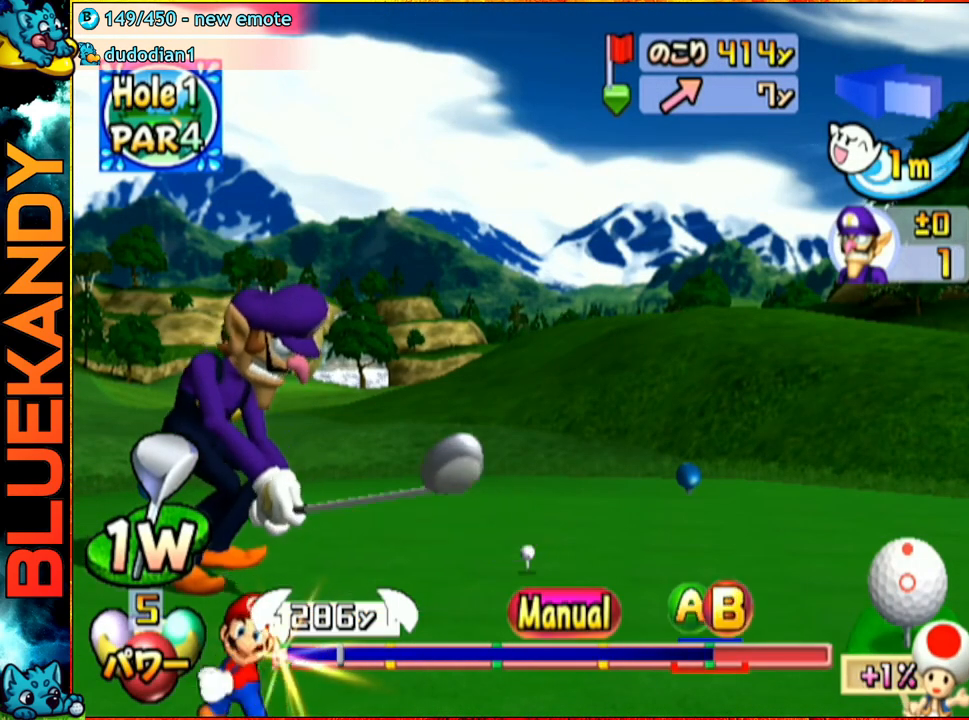
Gameplay with a controller (Nintendo layout); each line is a JSON object with the inputs held at the frame after it. "events" lists button and stick changes between this image and that frame as [ms after this image, input, new state], when the widget could be followed in between. Not read: L3 R3 START.
{"buttons": [], "left_stick": "up", "right_stick": "center", "events": [[50, "B", "up"]]}
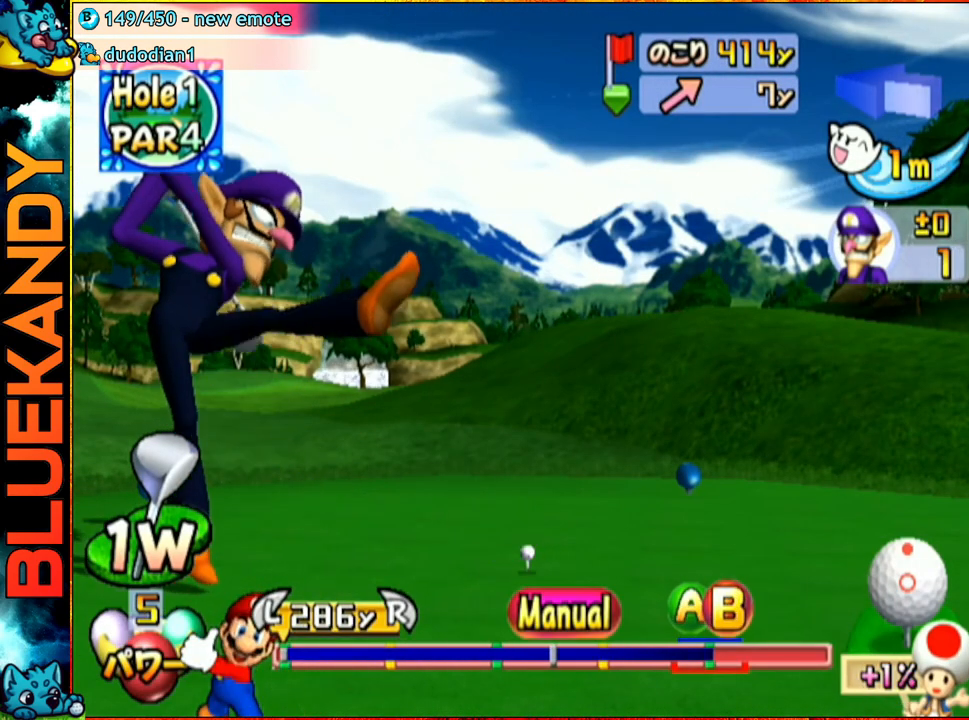
{"buttons": ["A", "B"], "left_stick": "up", "right_stick": "center", "events": [[367, "A", "down"], [383, "B", "down"]]}
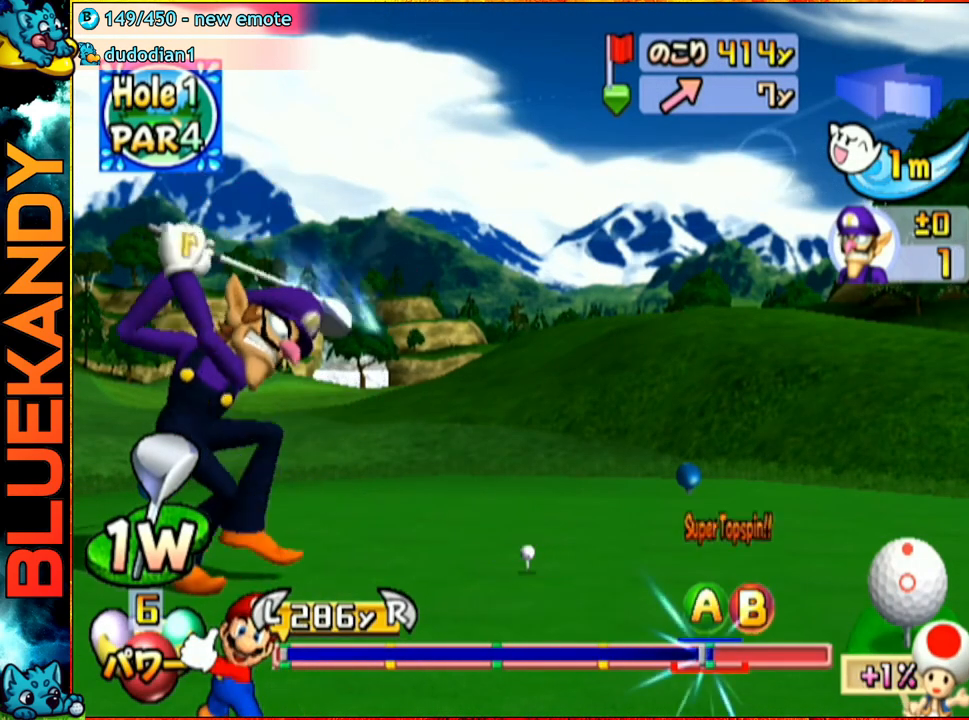
{"buttons": [], "left_stick": "center", "right_stick": "center", "events": [[83, "B", "up"], [100, "A", "up"], [167, "left_stick", "center"]]}
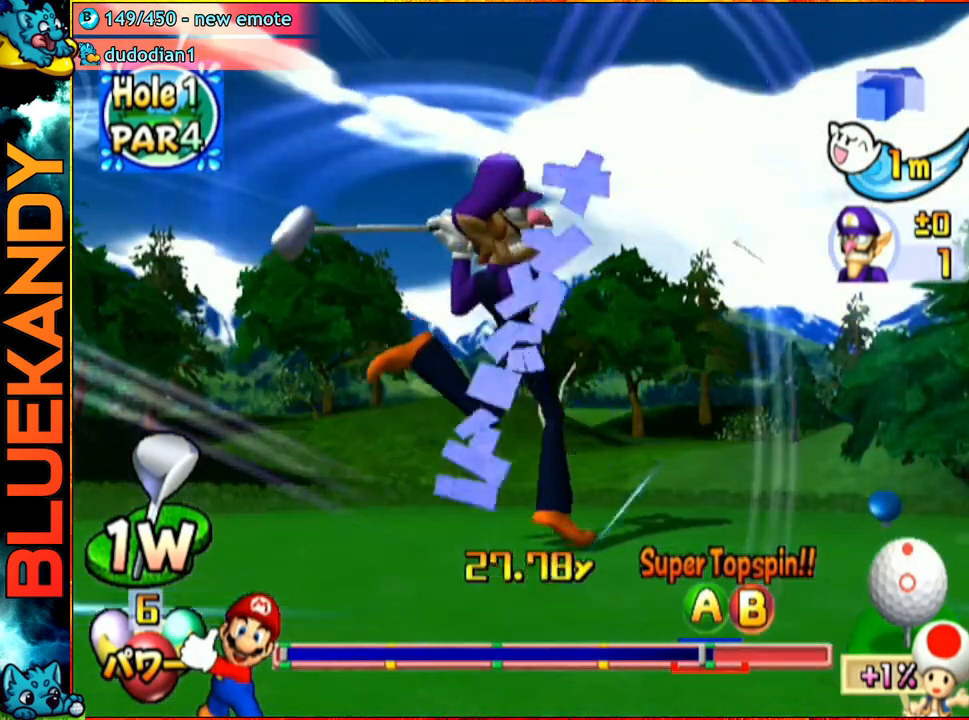
{"buttons": [], "left_stick": "up-left", "right_stick": "center", "events": [[167, "left_stick", "up-left"]]}
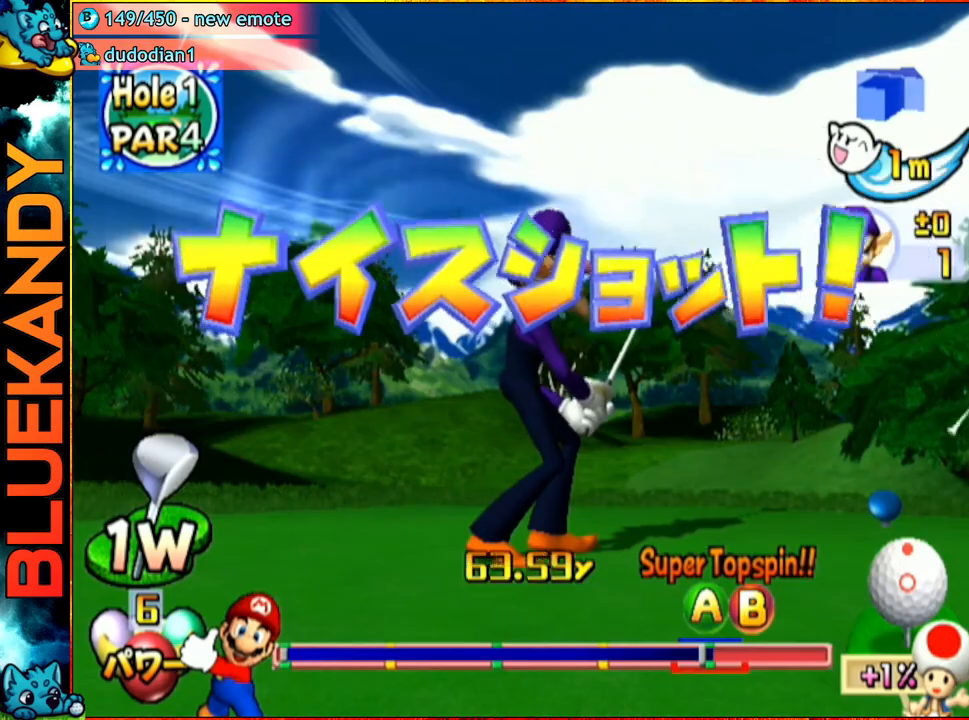
{"buttons": [], "left_stick": "up-left", "right_stick": "center", "events": []}
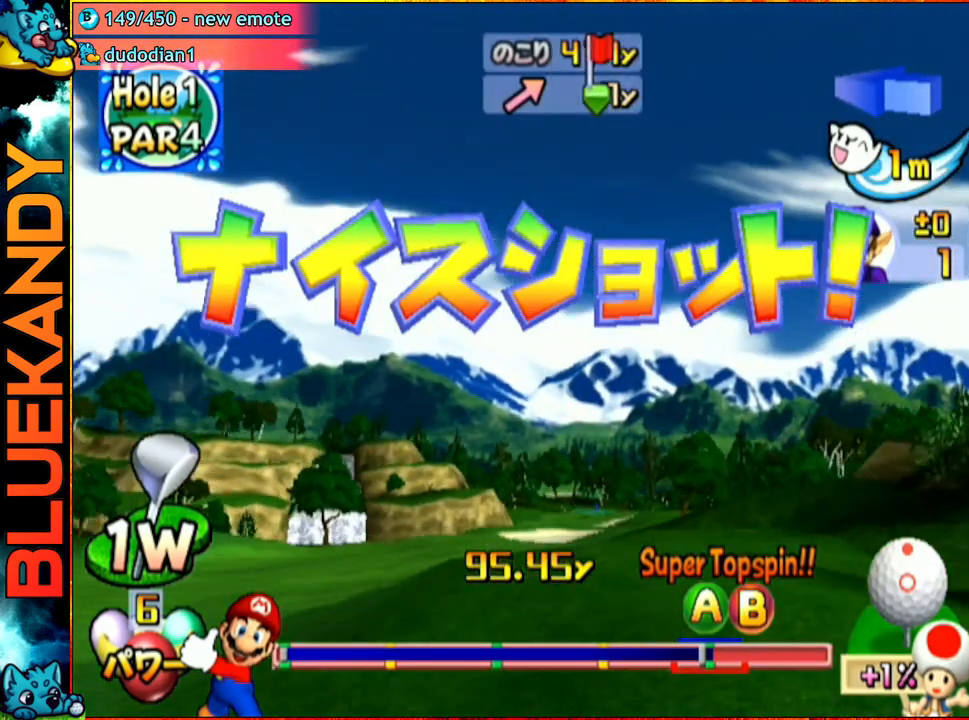
{"buttons": [], "left_stick": "up-left", "right_stick": "center", "events": []}
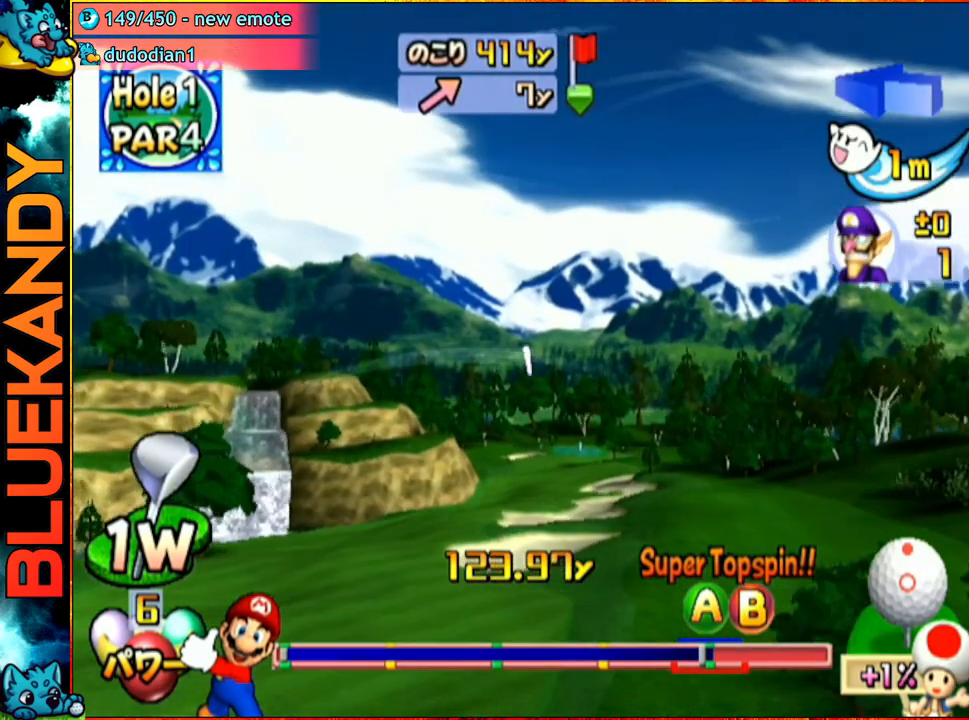
{"buttons": [], "left_stick": "up-left", "right_stick": "center", "events": []}
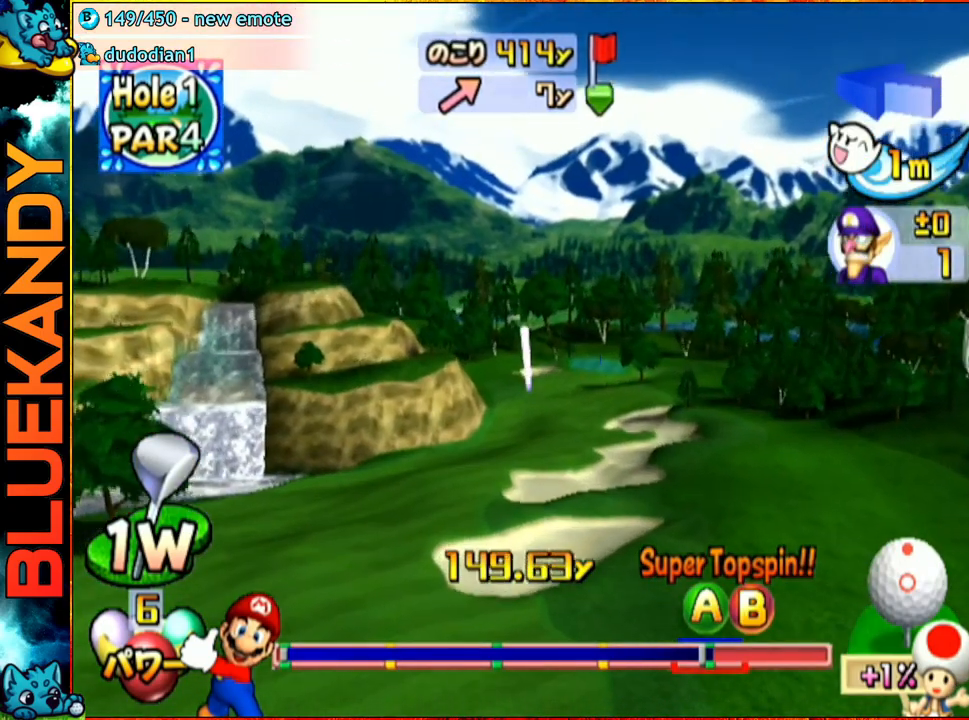
{"buttons": [], "left_stick": "center", "right_stick": "center", "events": [[483, "left_stick", "center"]]}
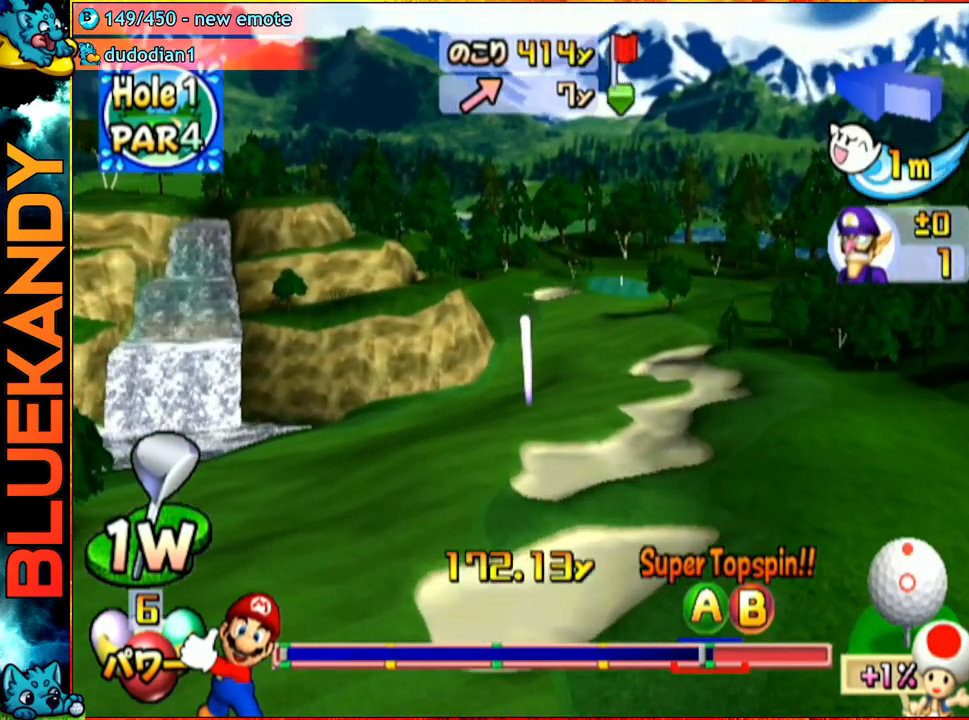
{"buttons": [], "left_stick": "center", "right_stick": "center", "events": []}
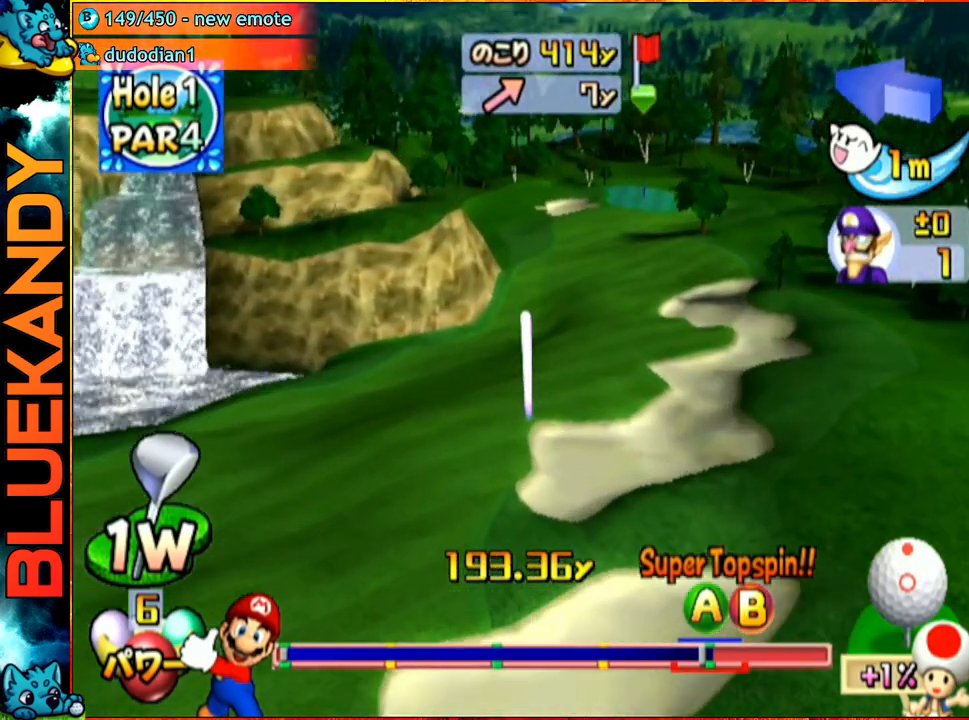
{"buttons": [], "left_stick": "center", "right_stick": "center", "events": []}
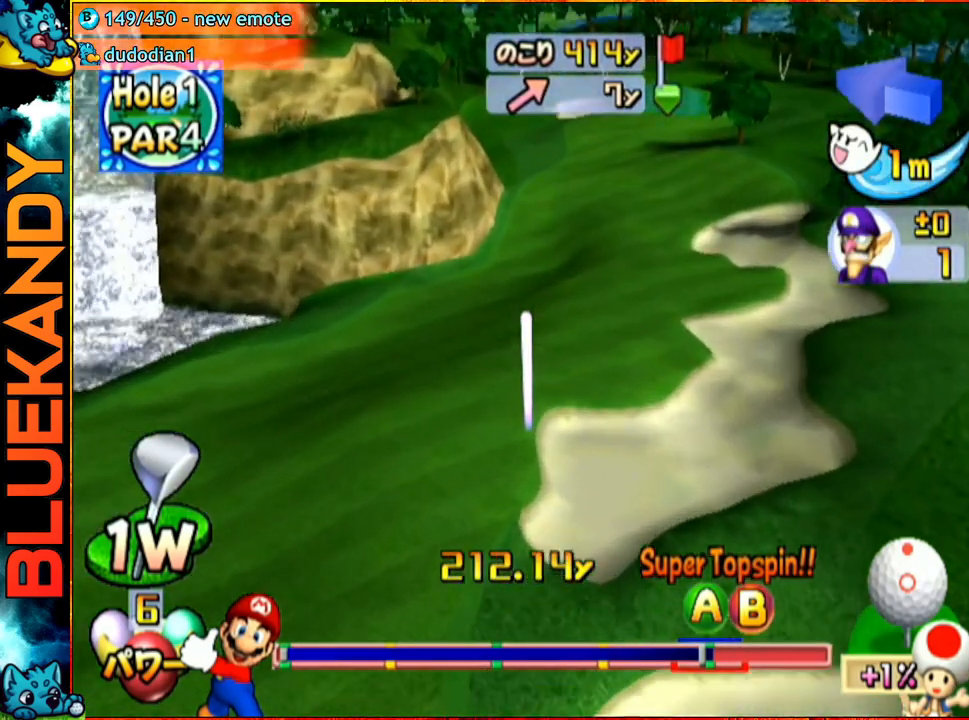
{"buttons": [], "left_stick": "center", "right_stick": "center", "events": []}
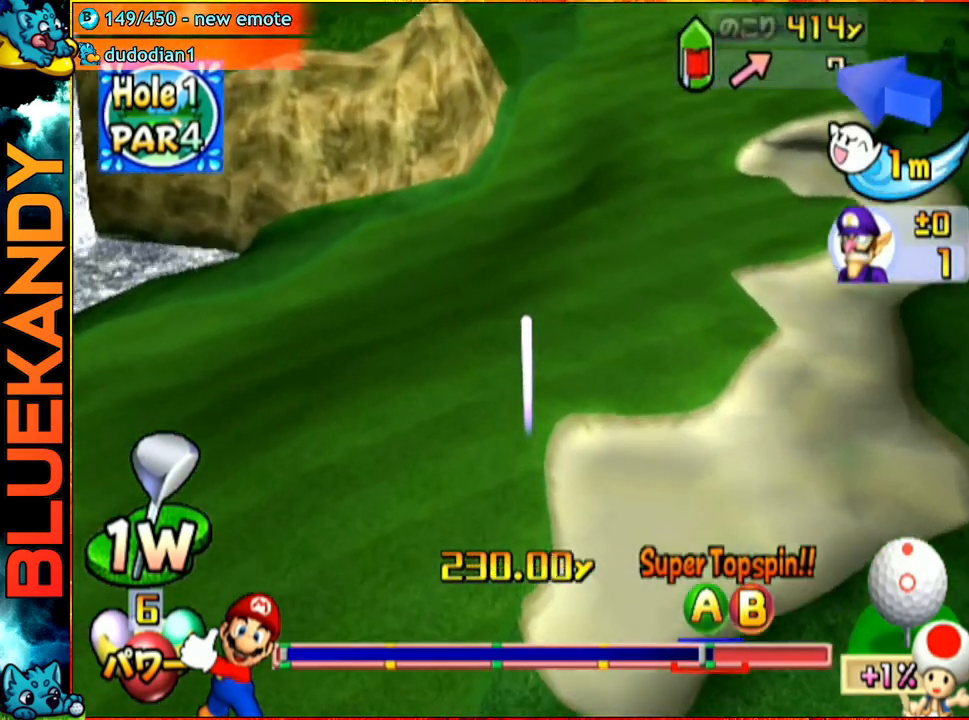
{"buttons": [], "left_stick": "up-left", "right_stick": "center", "events": [[183, "left_stick", "up-left"]]}
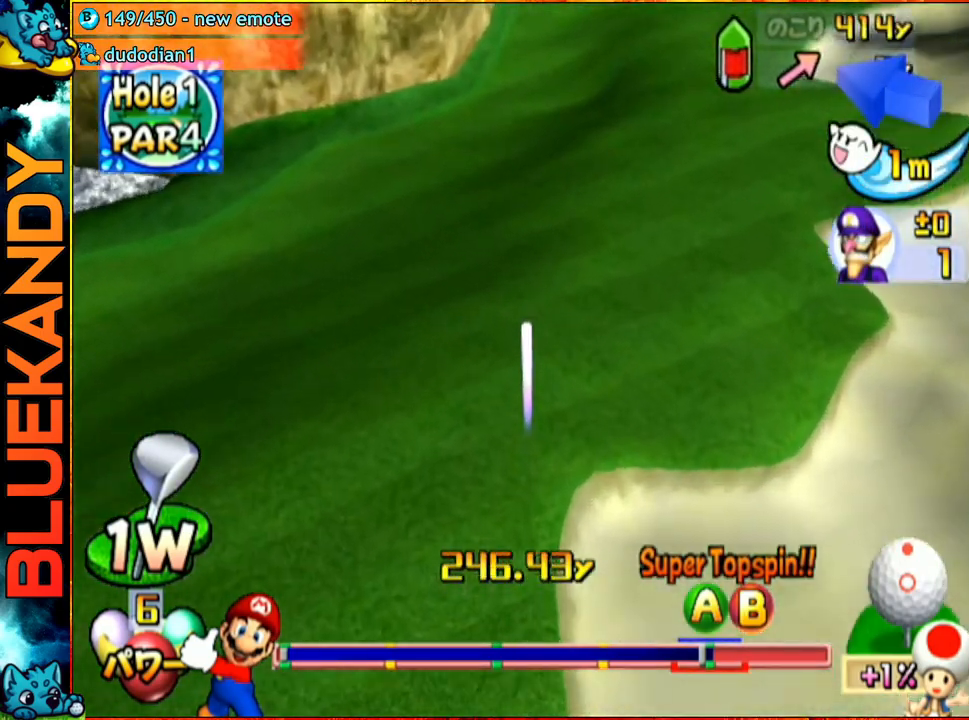
{"buttons": [], "left_stick": "center", "right_stick": "center", "events": [[233, "left_stick", "center"]]}
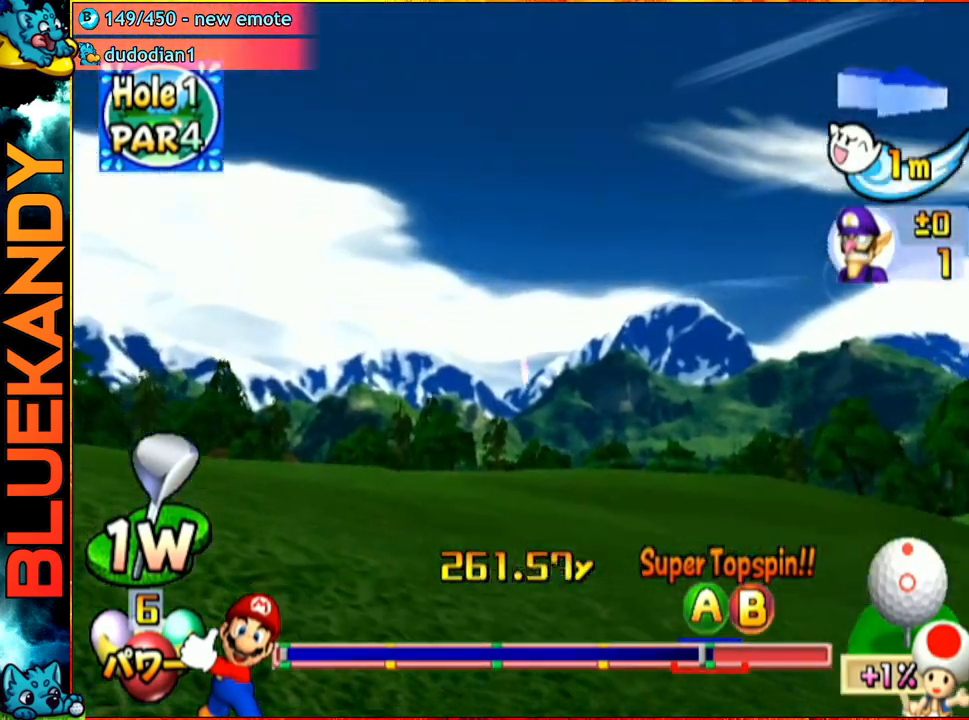
{"buttons": ["A"], "left_stick": "center", "right_stick": "center", "events": [[67, "A", "down"]]}
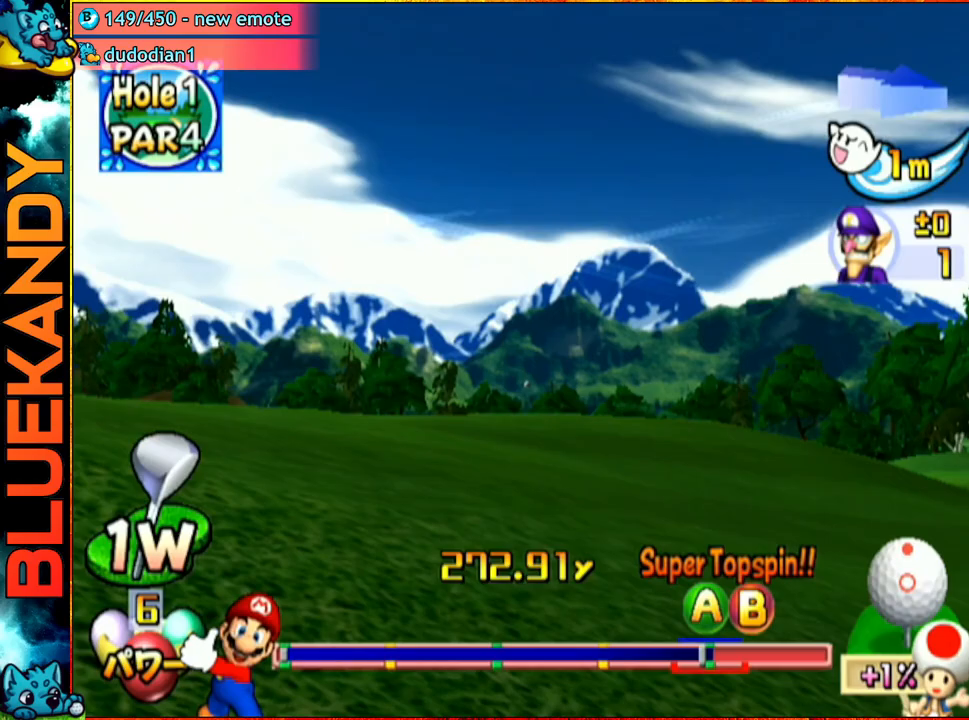
{"buttons": ["A"], "left_stick": "right", "right_stick": "center", "events": [[167, "left_stick", "right"]]}
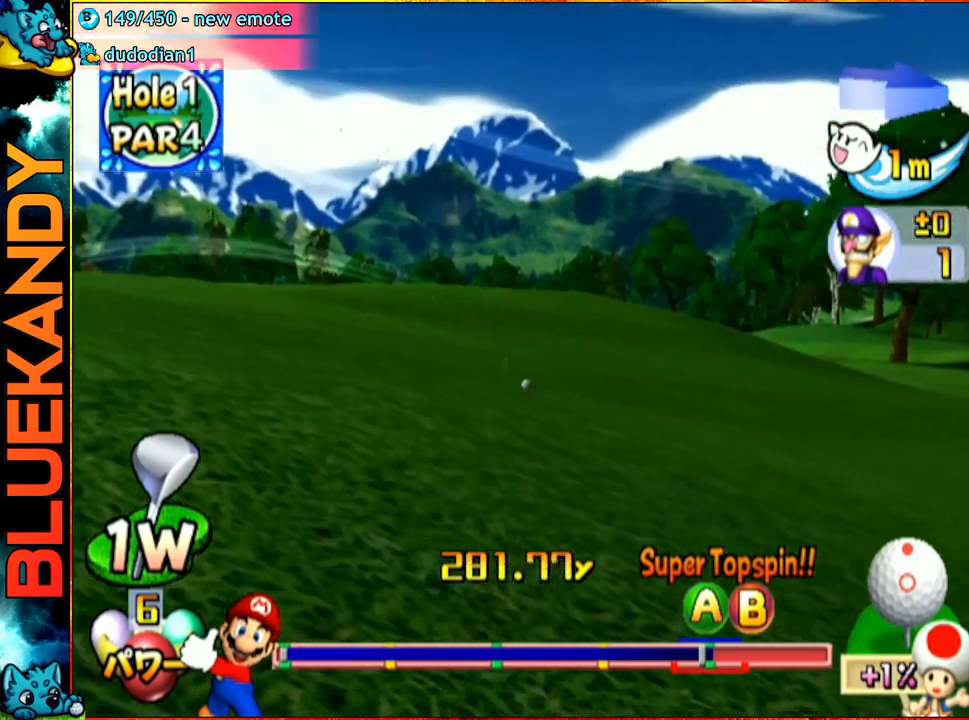
{"buttons": ["A"], "left_stick": "right", "right_stick": "center", "events": []}
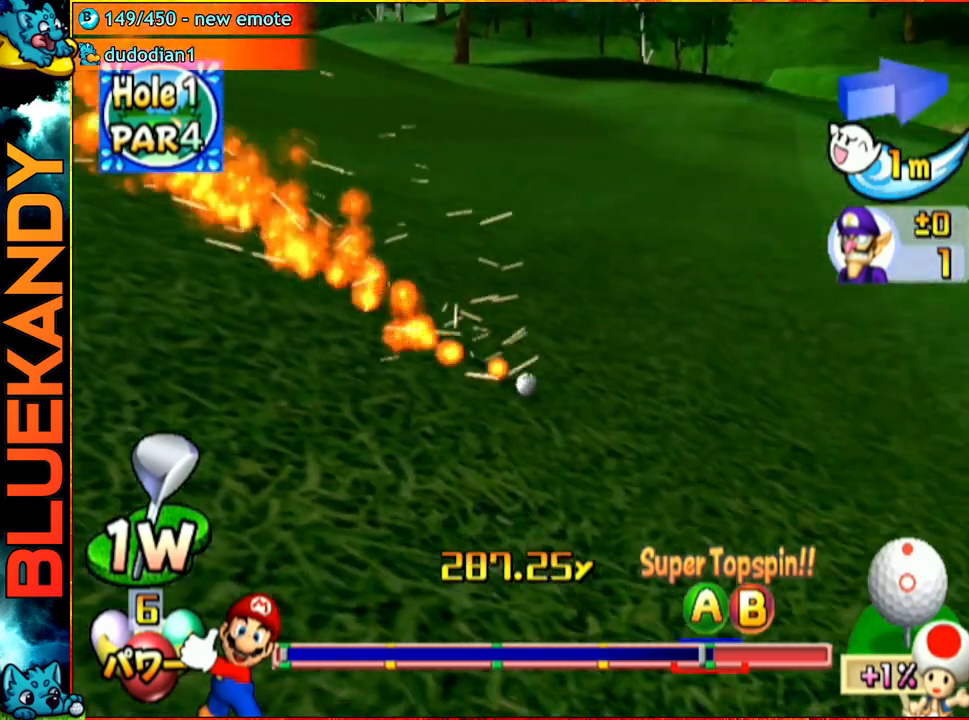
{"buttons": ["A"], "left_stick": "right", "right_stick": "center", "events": []}
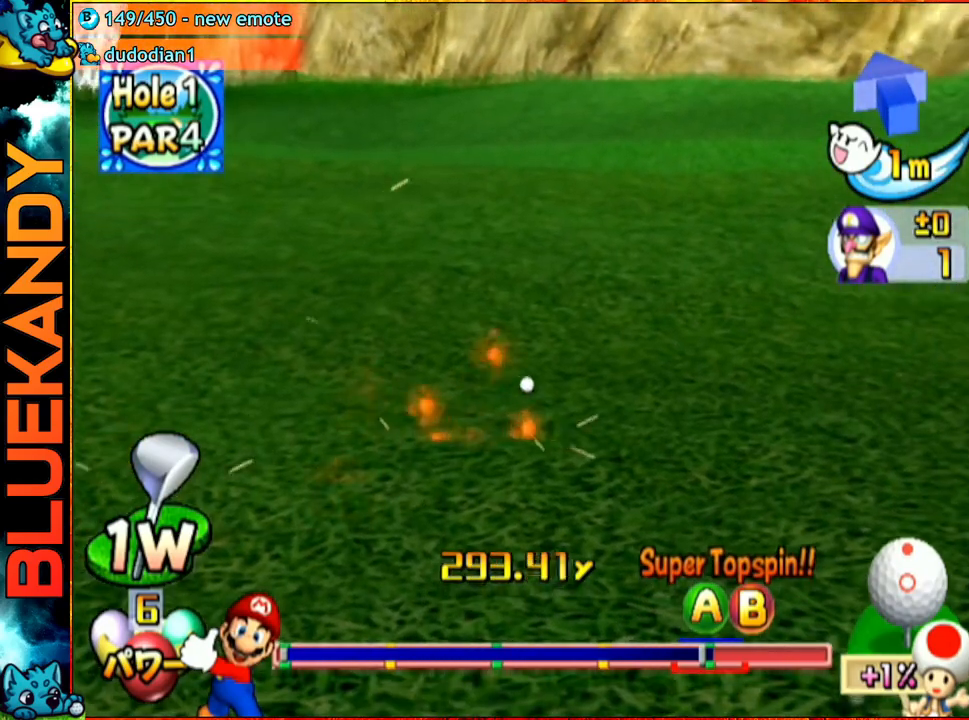
{"buttons": [], "left_stick": "center", "right_stick": "center", "events": [[233, "left_stick", "center"], [483, "A", "up"]]}
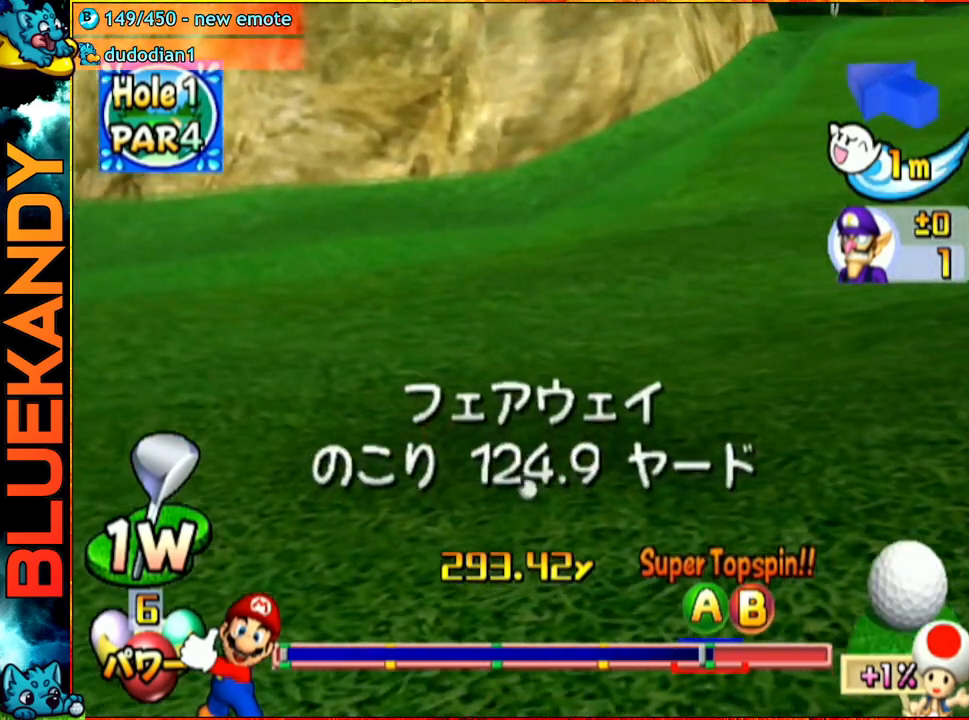
{"buttons": [], "left_stick": "center", "right_stick": "center", "events": []}
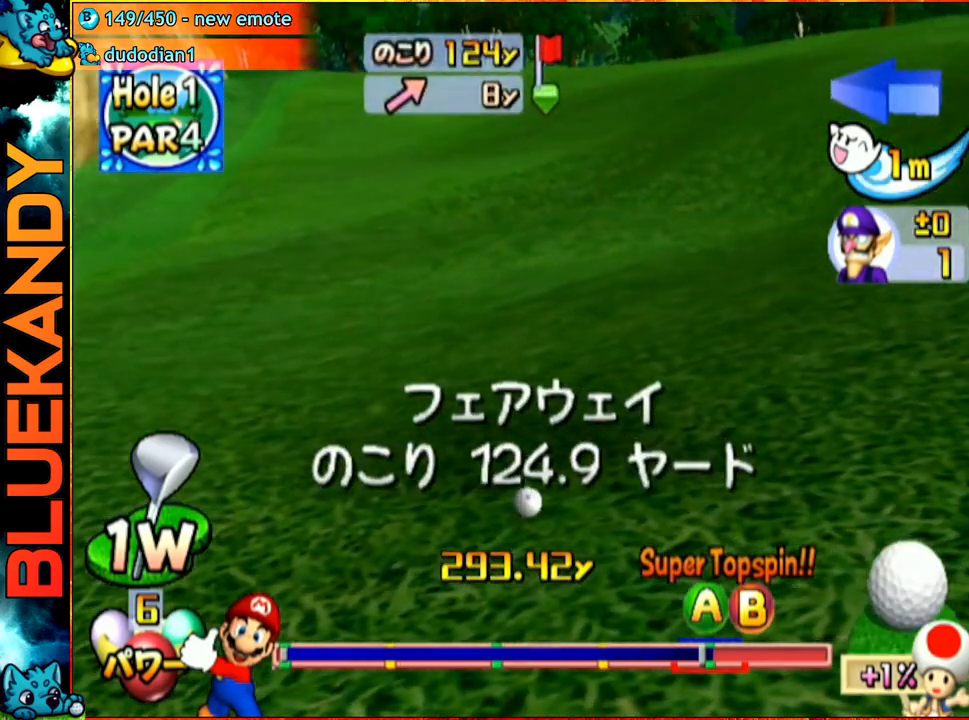
{"buttons": [], "left_stick": "center", "right_stick": "center", "events": []}
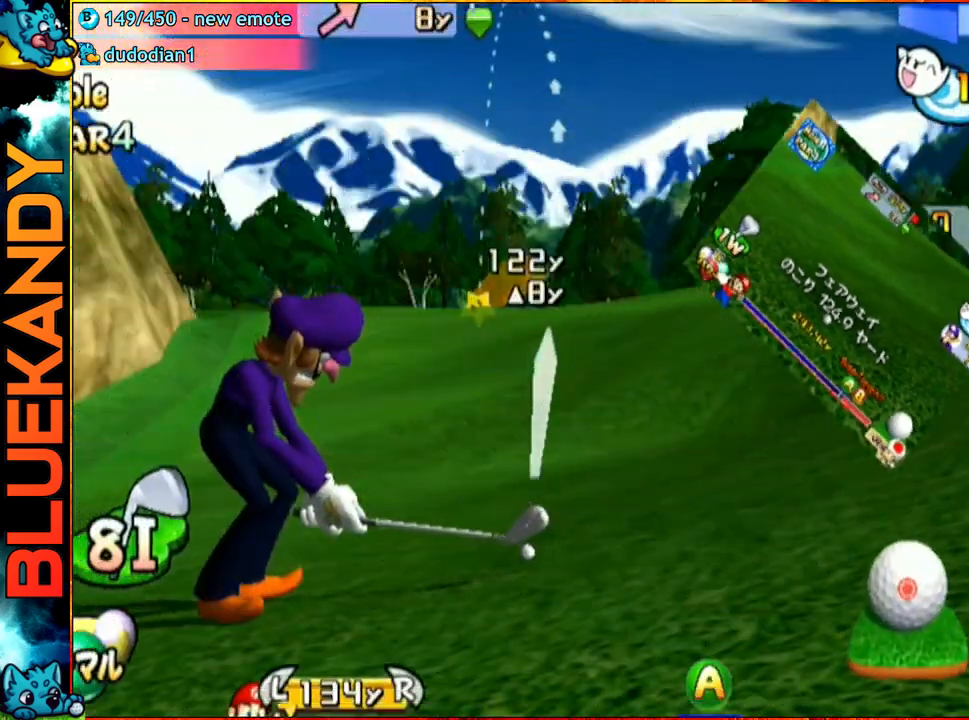
{"buttons": [], "left_stick": "center", "right_stick": "center", "events": [[117, "A", "down"], [300, "A", "up"]]}
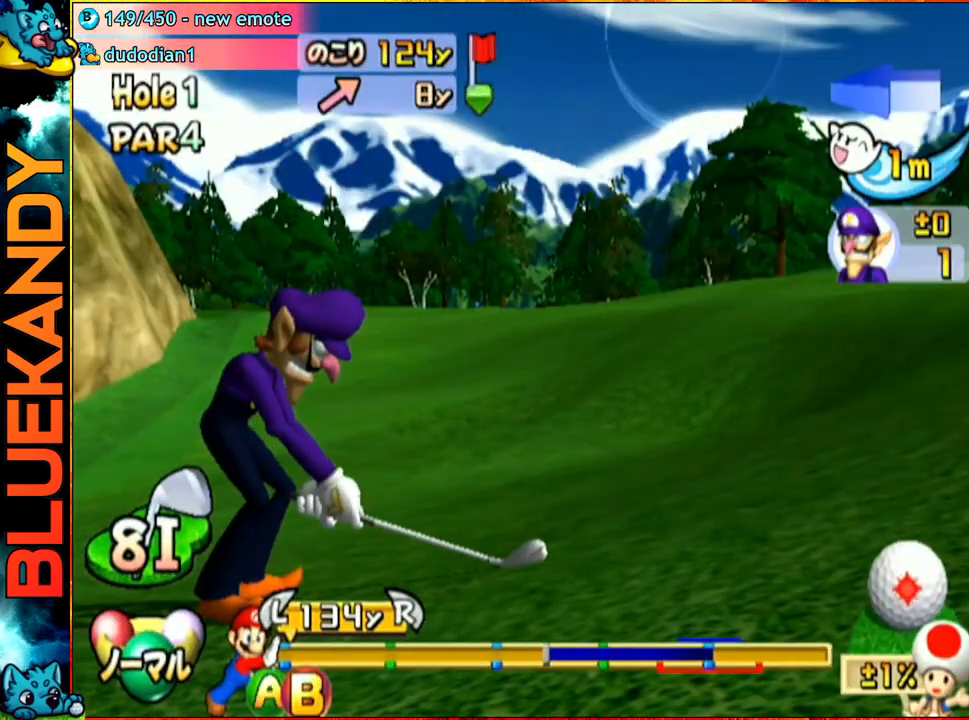
{"buttons": [], "left_stick": "center", "right_stick": "center", "events": []}
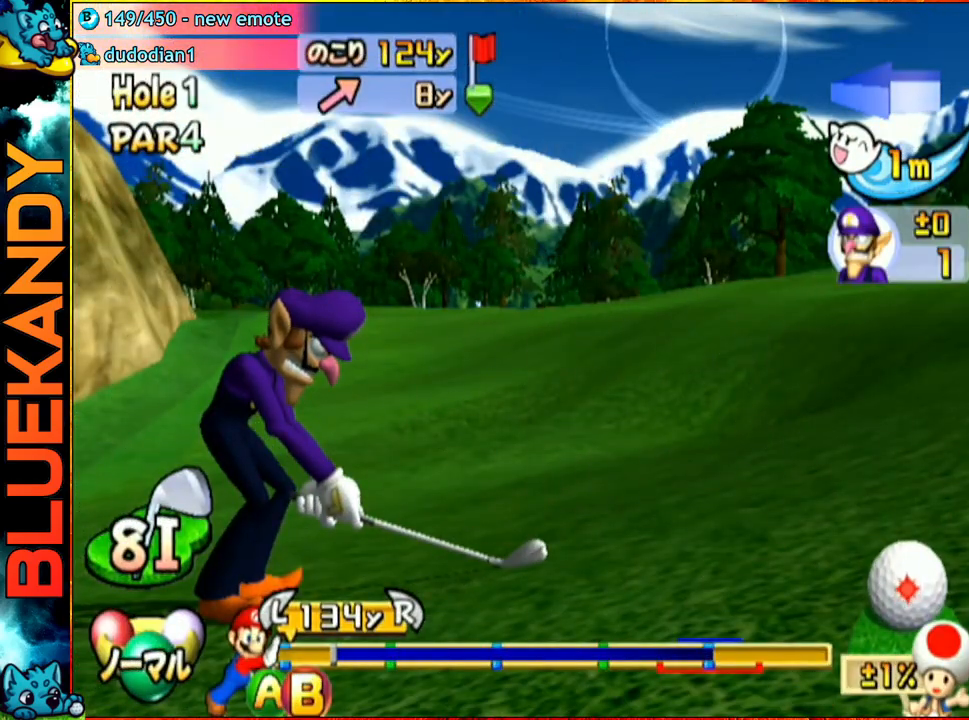
{"buttons": [], "left_stick": "up", "right_stick": "center", "events": [[50, "B", "down"], [67, "left_stick", "up"], [200, "B", "up"]]}
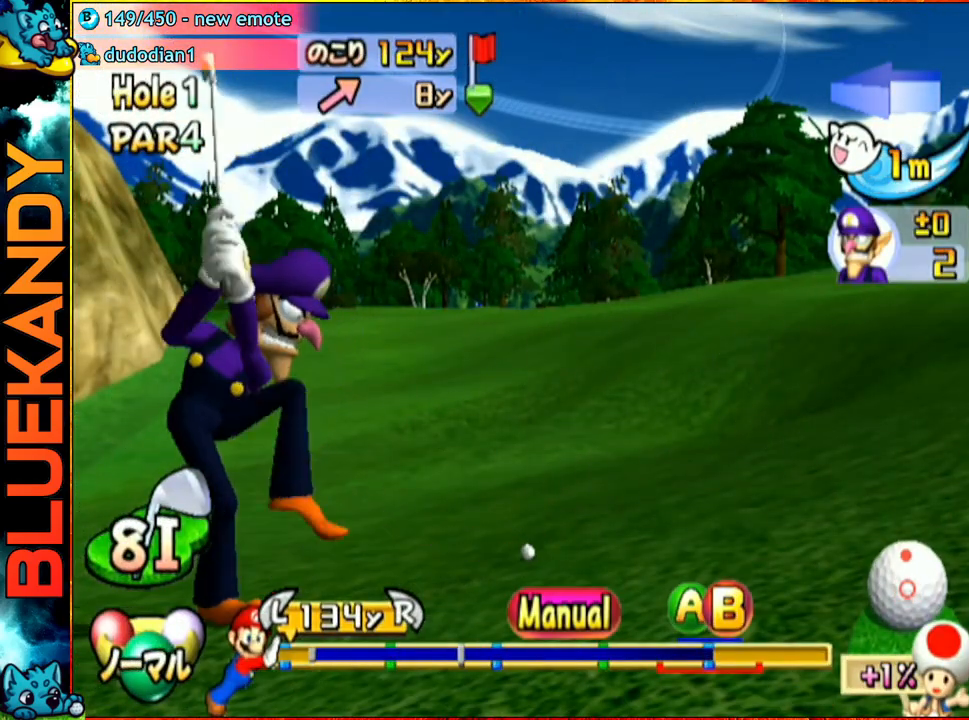
{"buttons": [], "left_stick": "up", "right_stick": "center", "events": []}
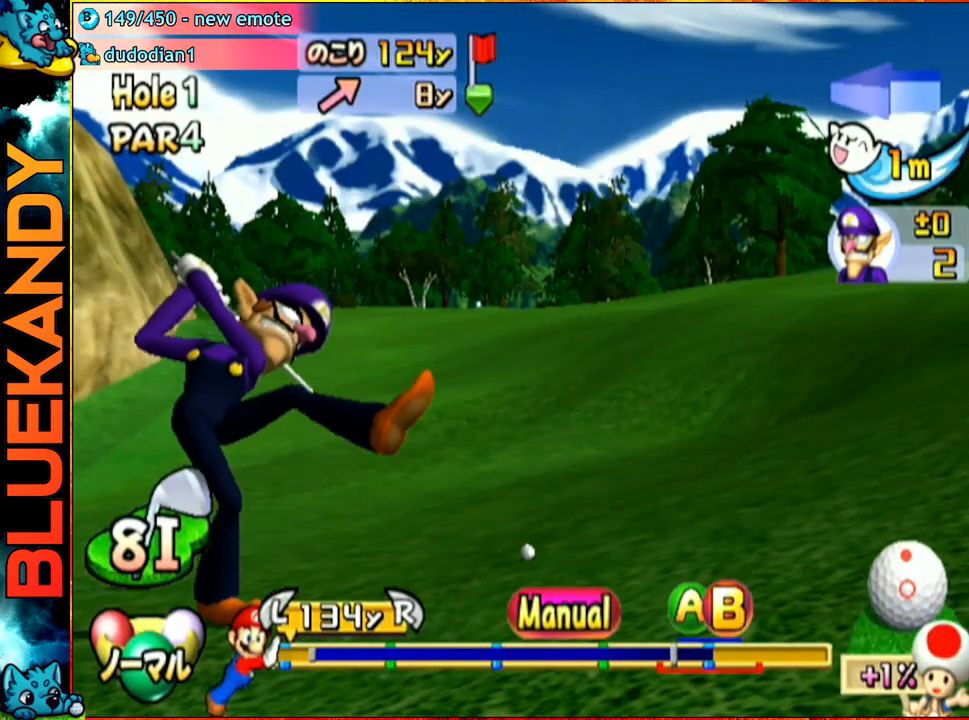
{"buttons": [], "left_stick": "up-left", "right_stick": "center", "events": [[117, "B", "down"], [167, "B", "up"], [167, "left_stick", "up-left"], [217, "B", "down"], [383, "B", "up"]]}
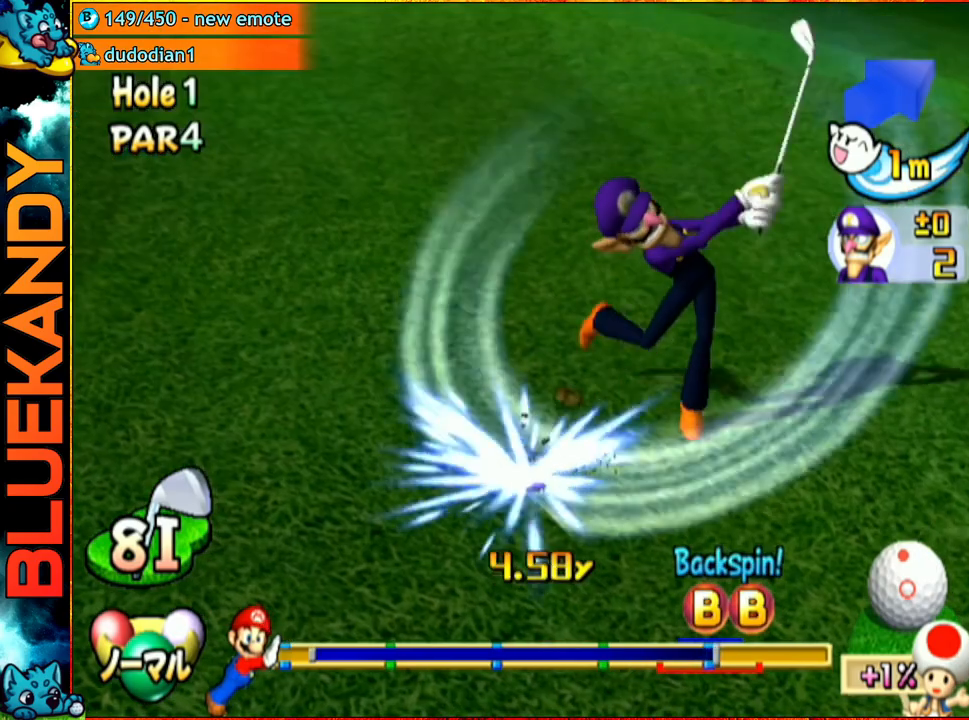
{"buttons": [], "left_stick": "center", "right_stick": "center", "events": [[233, "left_stick", "center"]]}
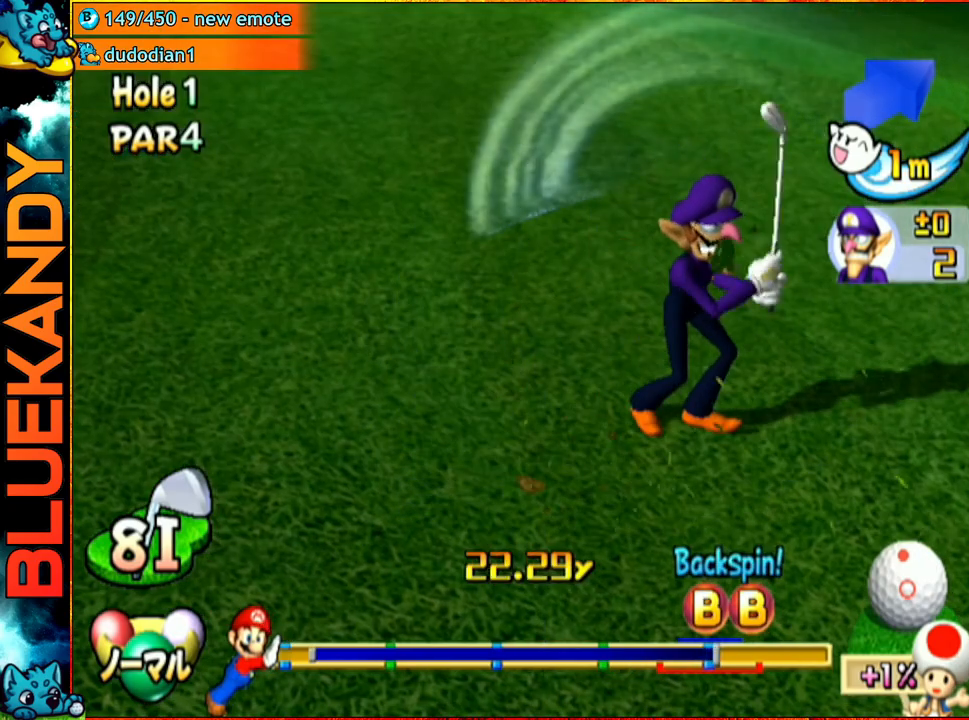
{"buttons": [], "left_stick": "right", "right_stick": "center", "events": [[100, "left_stick", "right"]]}
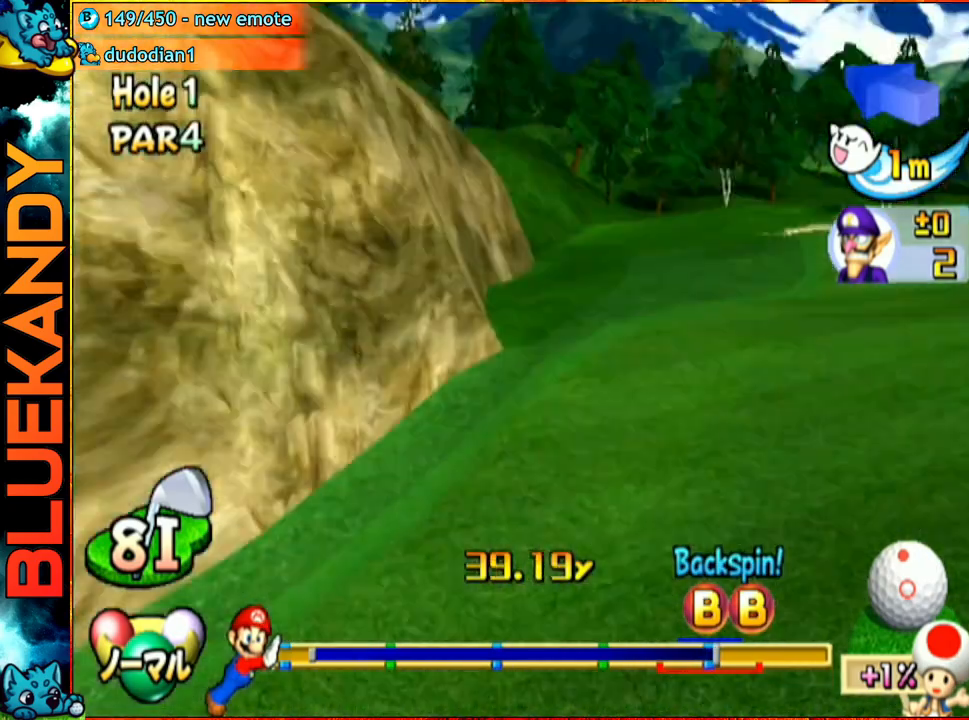
{"buttons": [], "left_stick": "right", "right_stick": "center", "events": []}
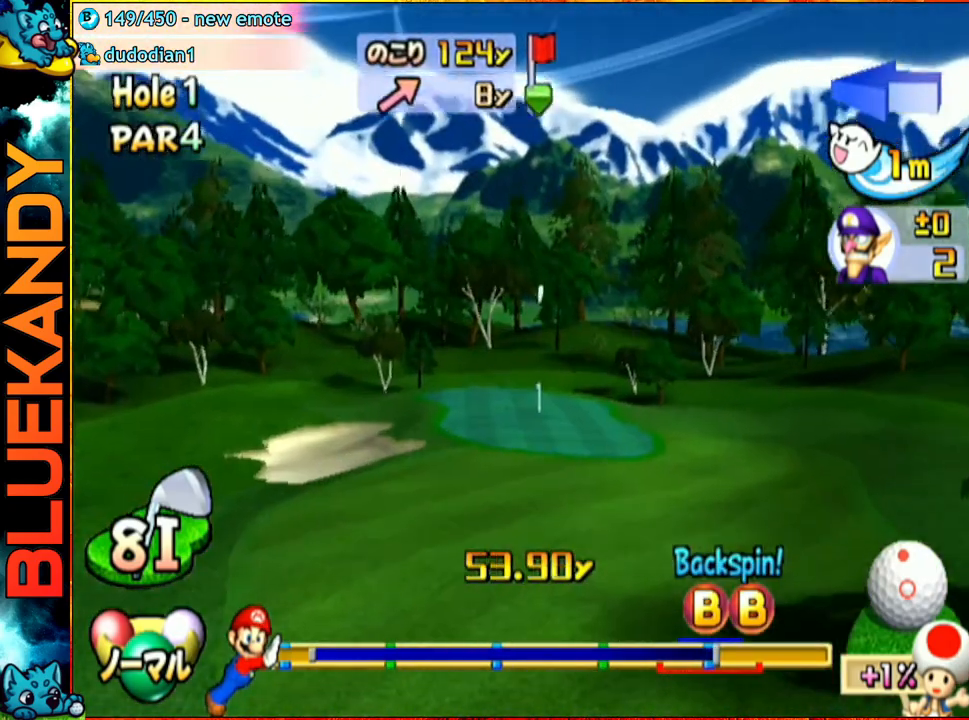
{"buttons": [], "left_stick": "center", "right_stick": "center", "events": [[500, "left_stick", "center"]]}
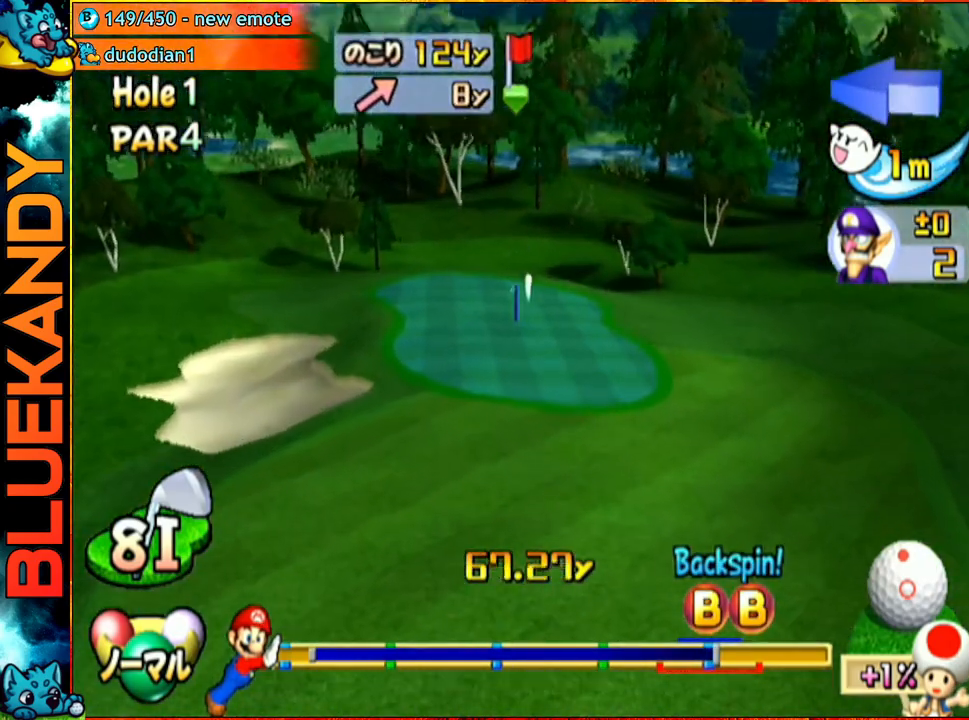
{"buttons": [], "left_stick": "left", "right_stick": "center", "events": [[433, "left_stick", "left"]]}